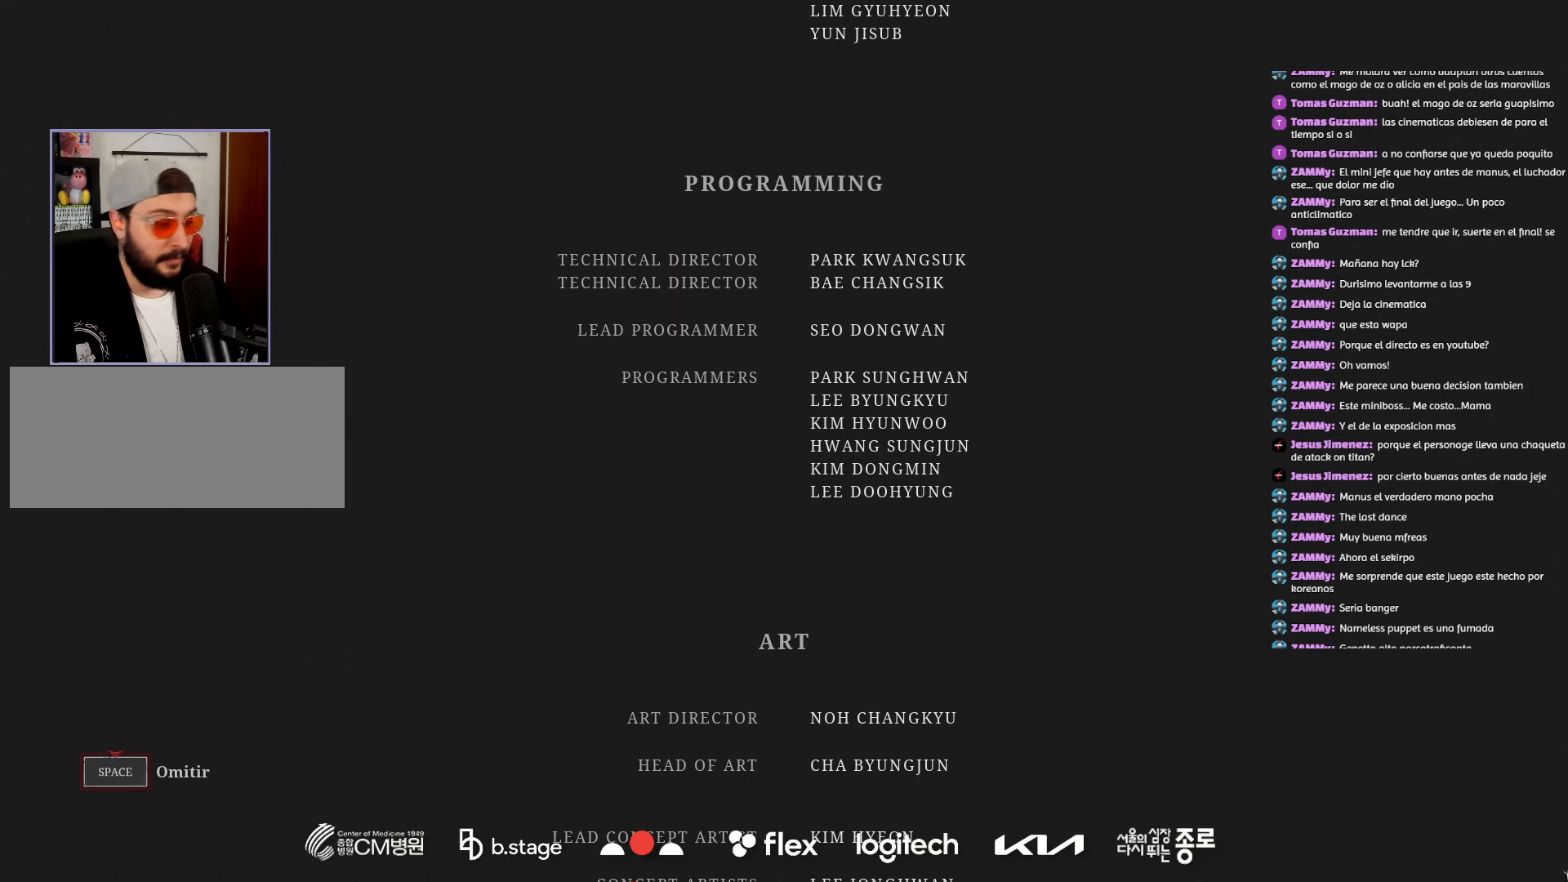
Gameplay with keyboard and mouse; each line is a JSON object with the keys and mouse buttons held at the frame after it. "events" lists presses ("down") and releases ("up") of "a", "ctrl", "d", "e", "f", "q", "r", "s", "shift", "space", "tab", "w", "mouse_left", "mouse_wheel", "mouse_right", "mouse_mb4" and "mouse_mb5" between this image and that frame as [ms after this image, input, new state], when the widget could be followed in between. "mouse_left", "mouse_wheel", "mouse_right", "mouse_mb4", "mouse_mb5" = the "left", "wheel", "right", "mb4", "mb5" buttons of the "mouse" list. No other keys are recorded. "wheel" means that the mouse wheel is clicked or scrolled. Mouse movement is not recorded.
{"keys": ["tab"], "mouse": [], "events": [[483, "tab", "down"]]}
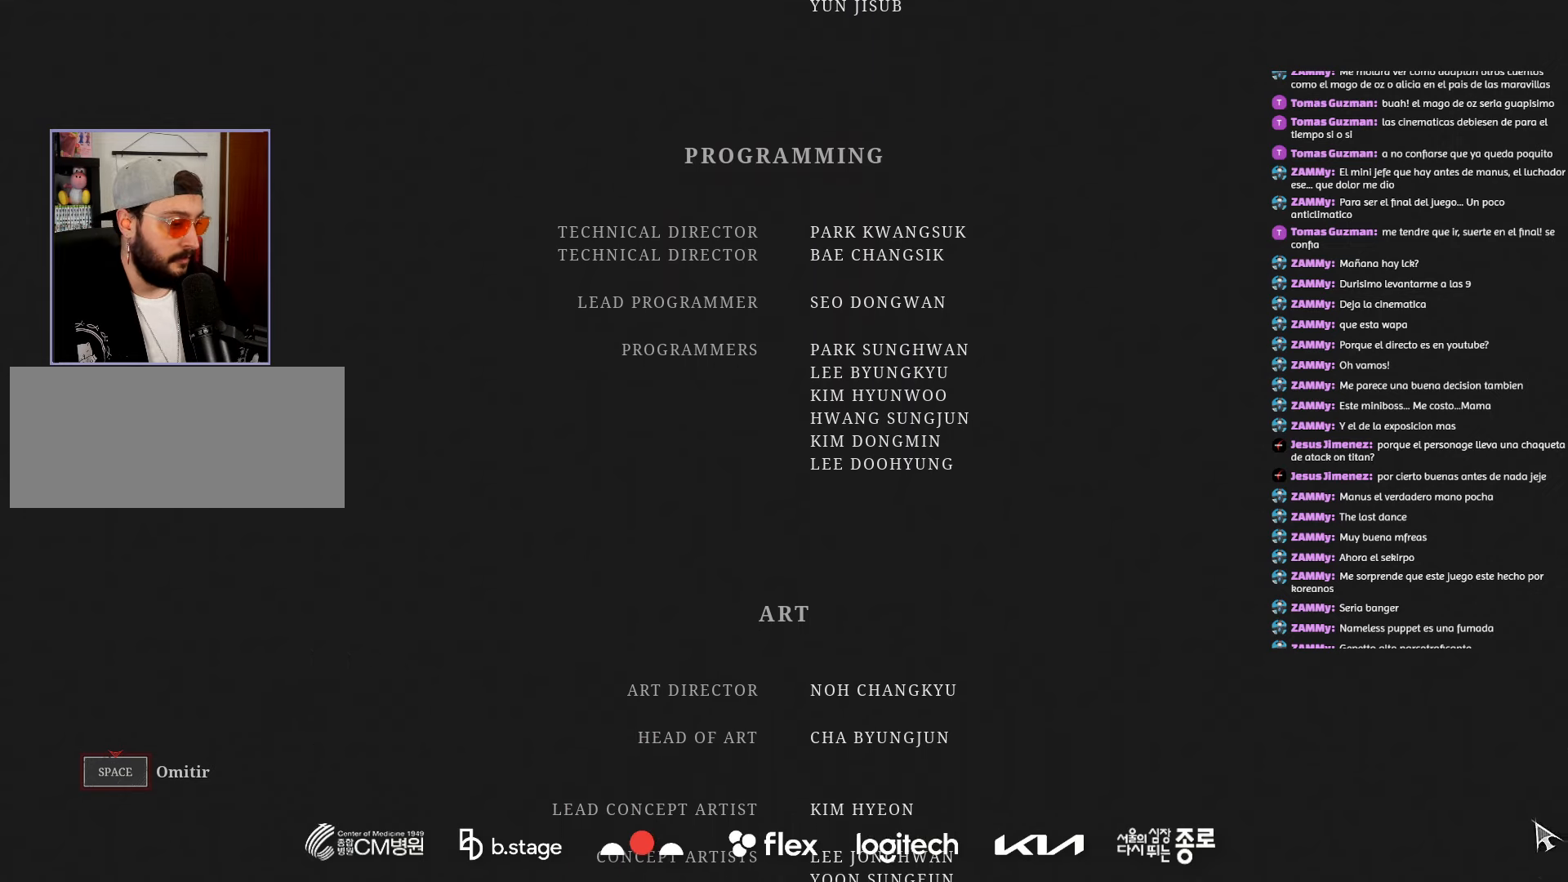
{"keys": [], "mouse": [], "events": [[117, "tab", "up"]]}
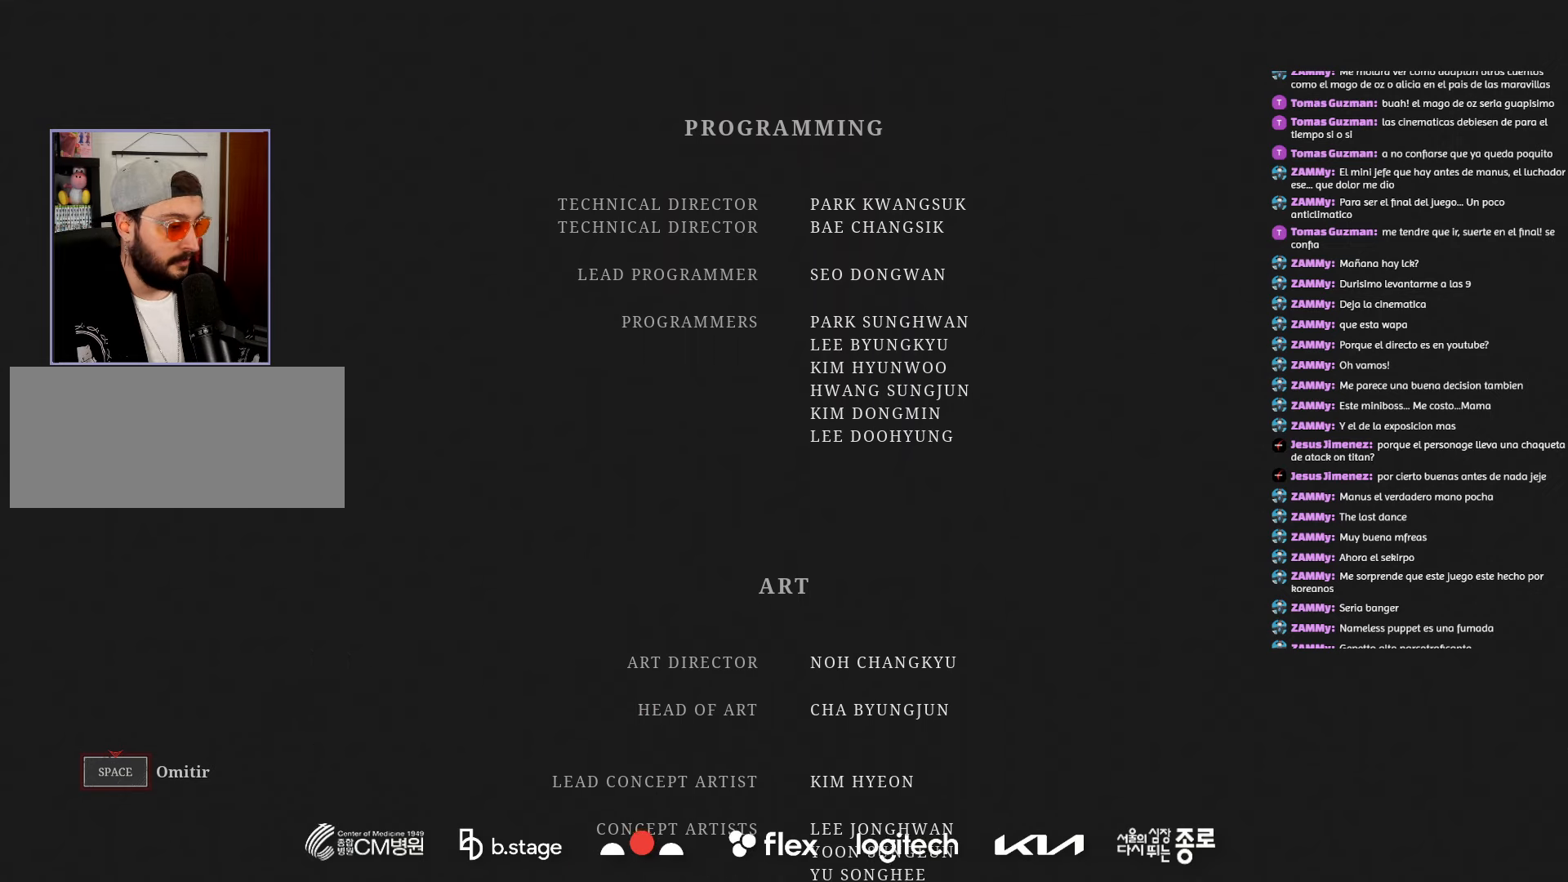
{"keys": [], "mouse": [], "events": []}
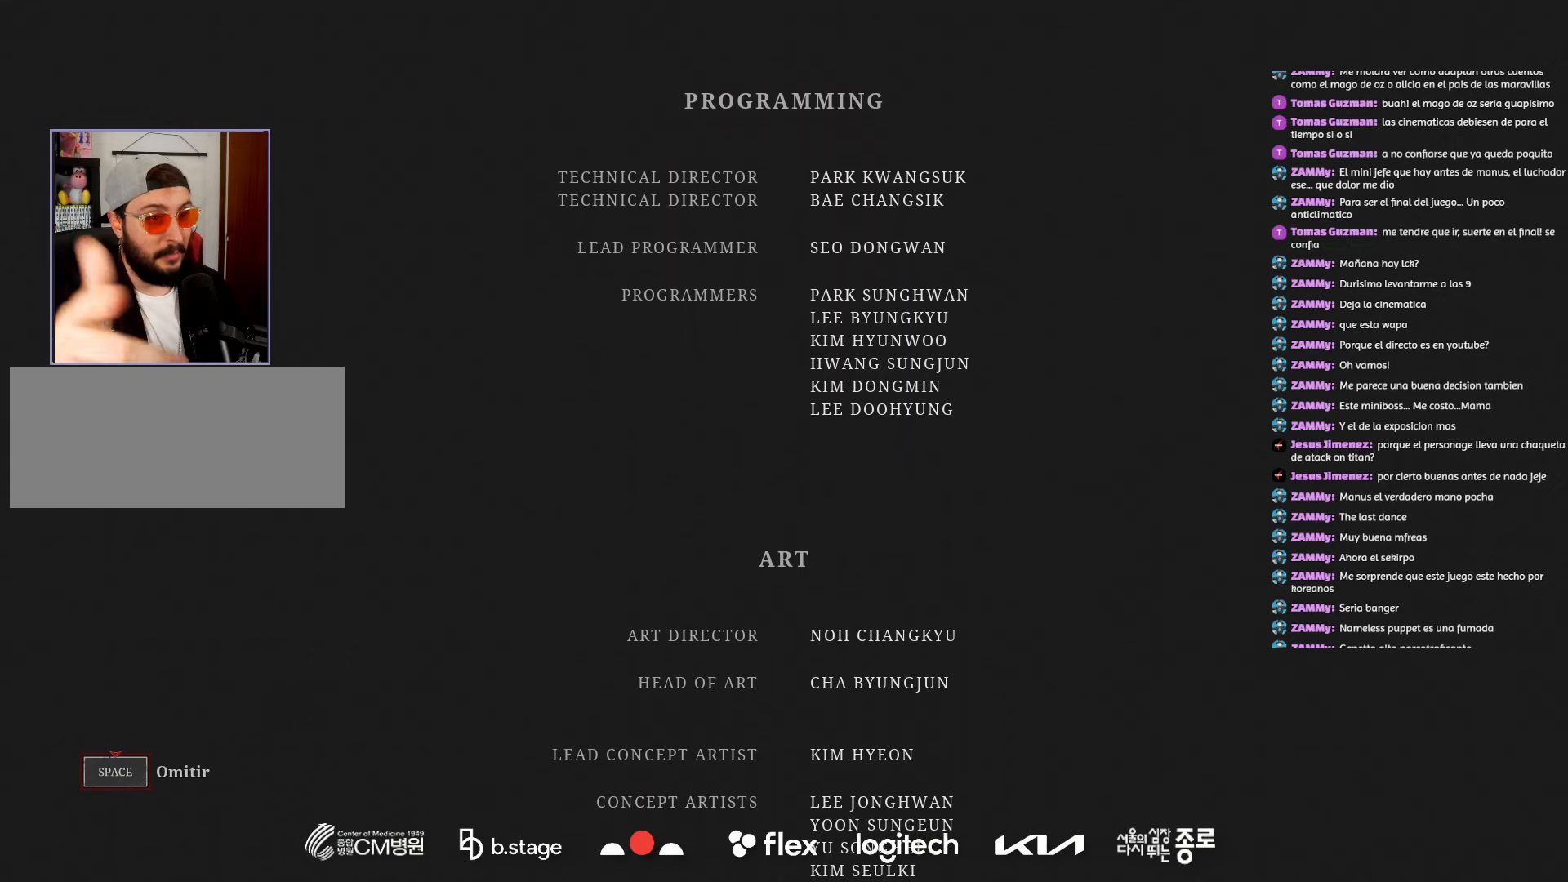
{"keys": [], "mouse": [], "events": []}
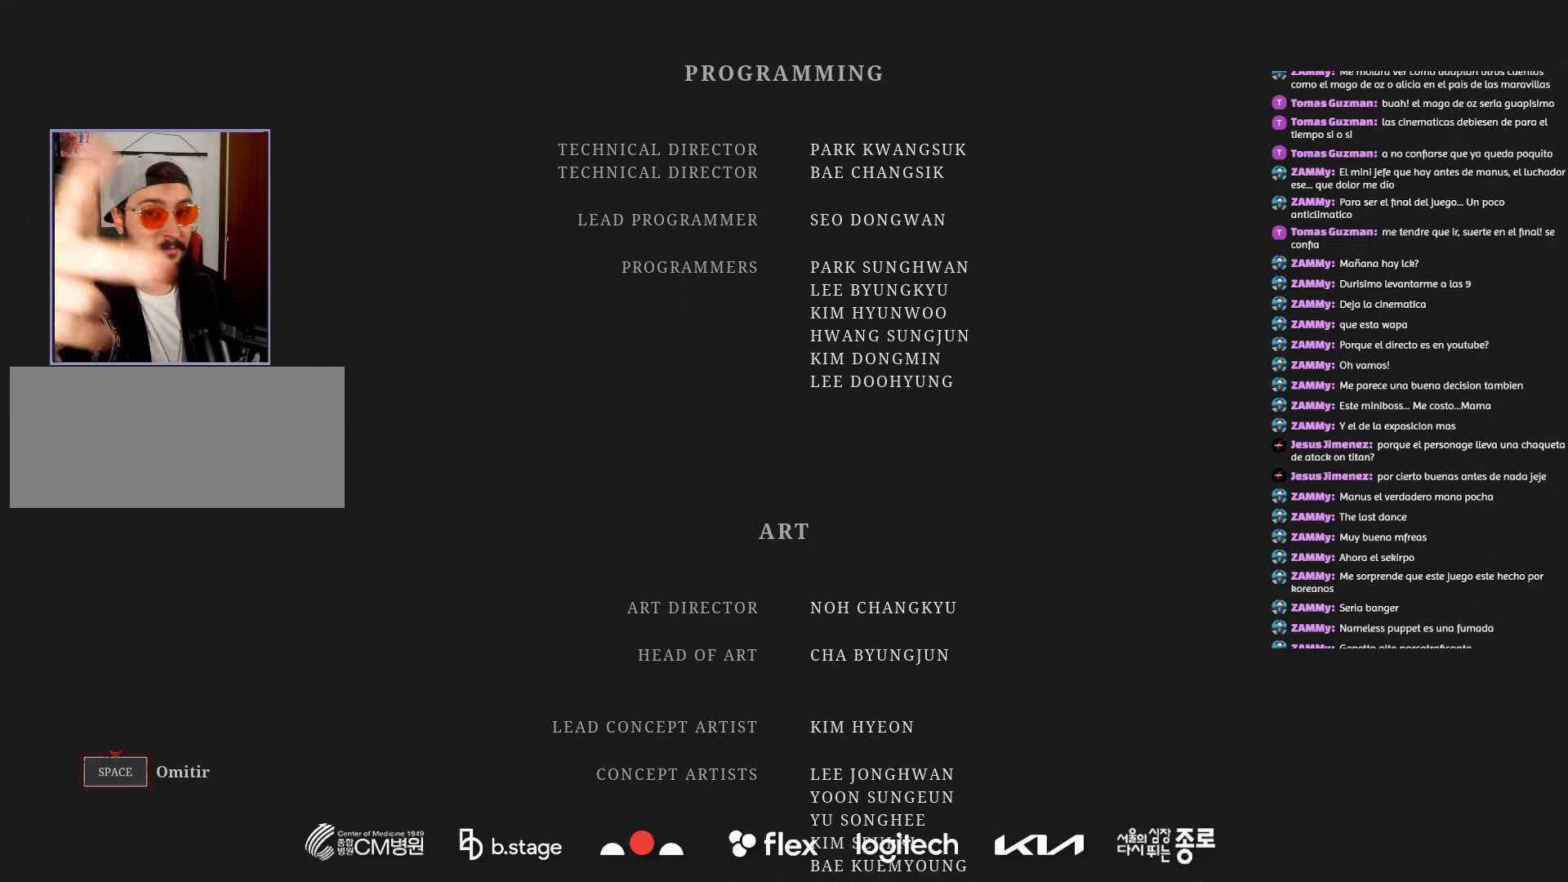
{"keys": [], "mouse": [], "events": []}
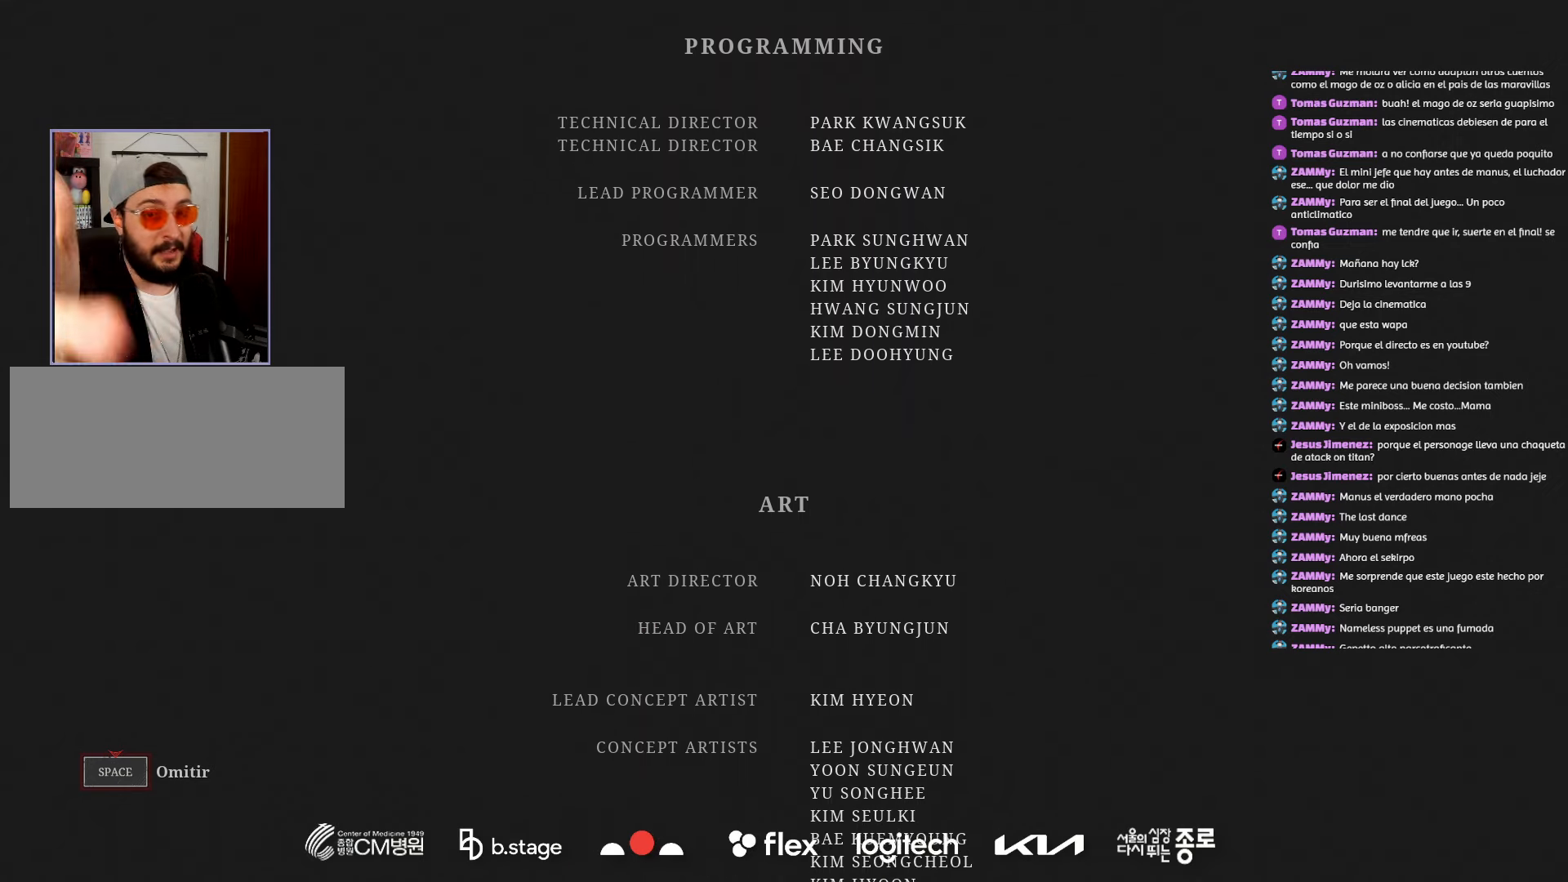
{"keys": [], "mouse": [], "events": []}
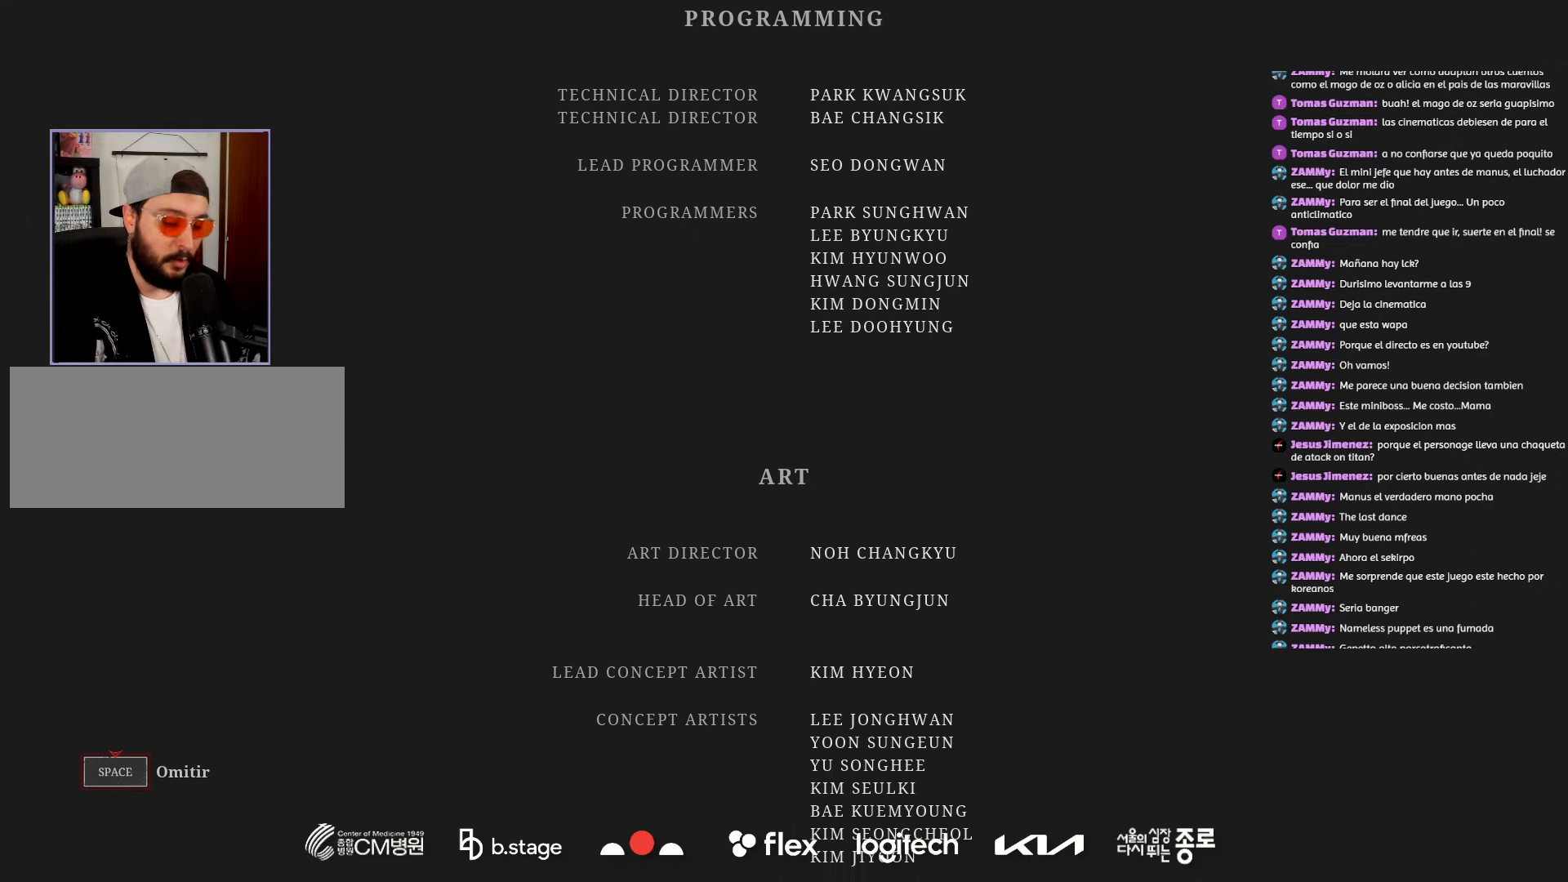
{"keys": [], "mouse": [], "events": []}
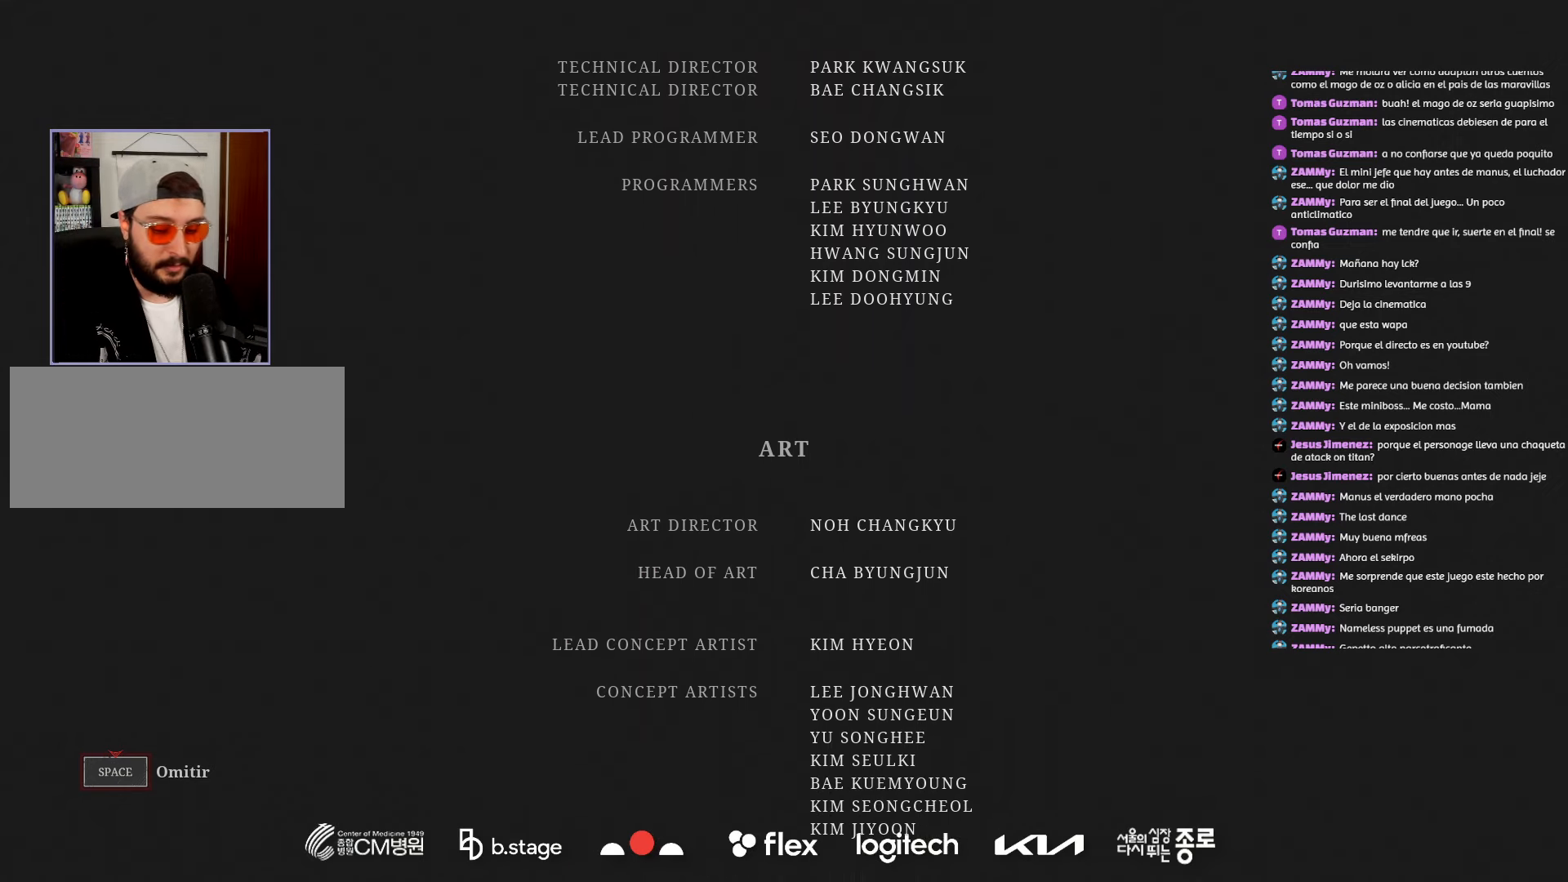
{"keys": [], "mouse": [], "events": []}
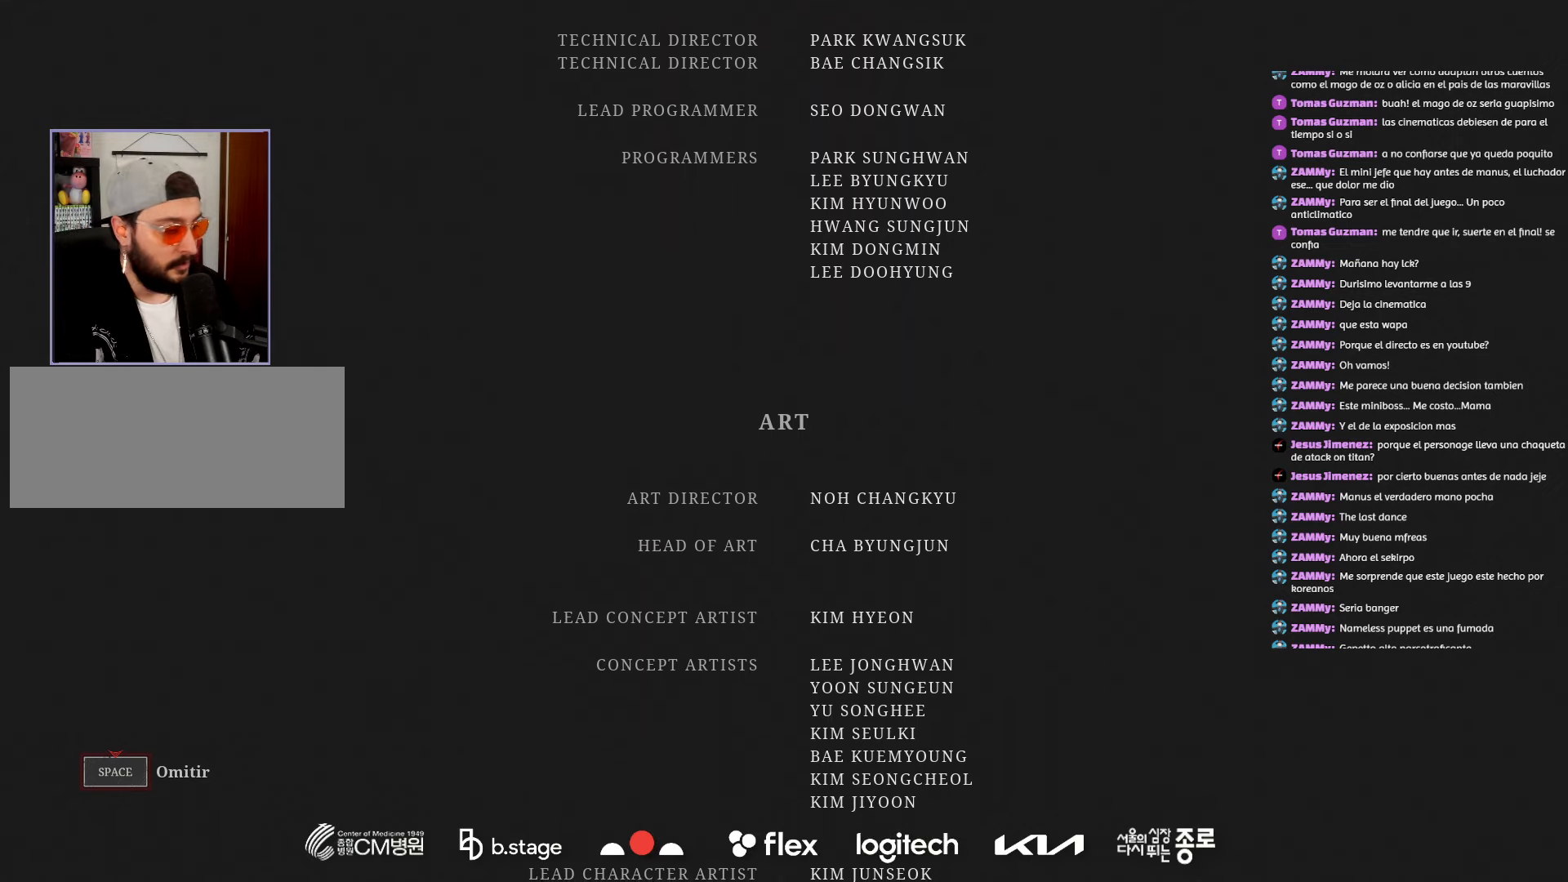
{"keys": [], "mouse": [], "events": []}
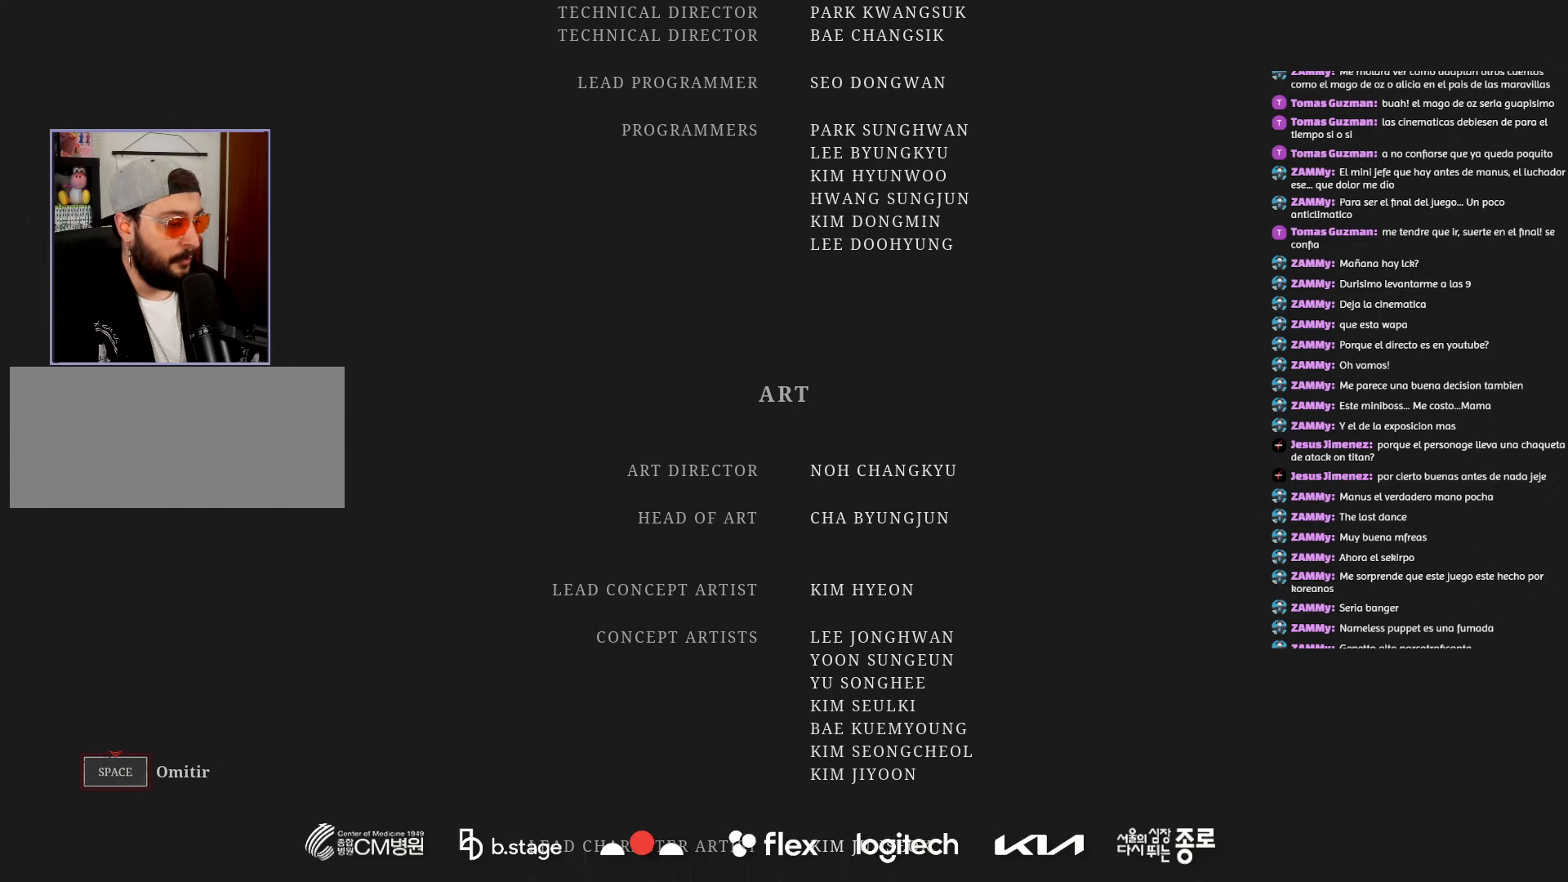
{"keys": [], "mouse": [], "events": [[300, "mouse_wheel", "down"], [417, "mouse_wheel", "up"]]}